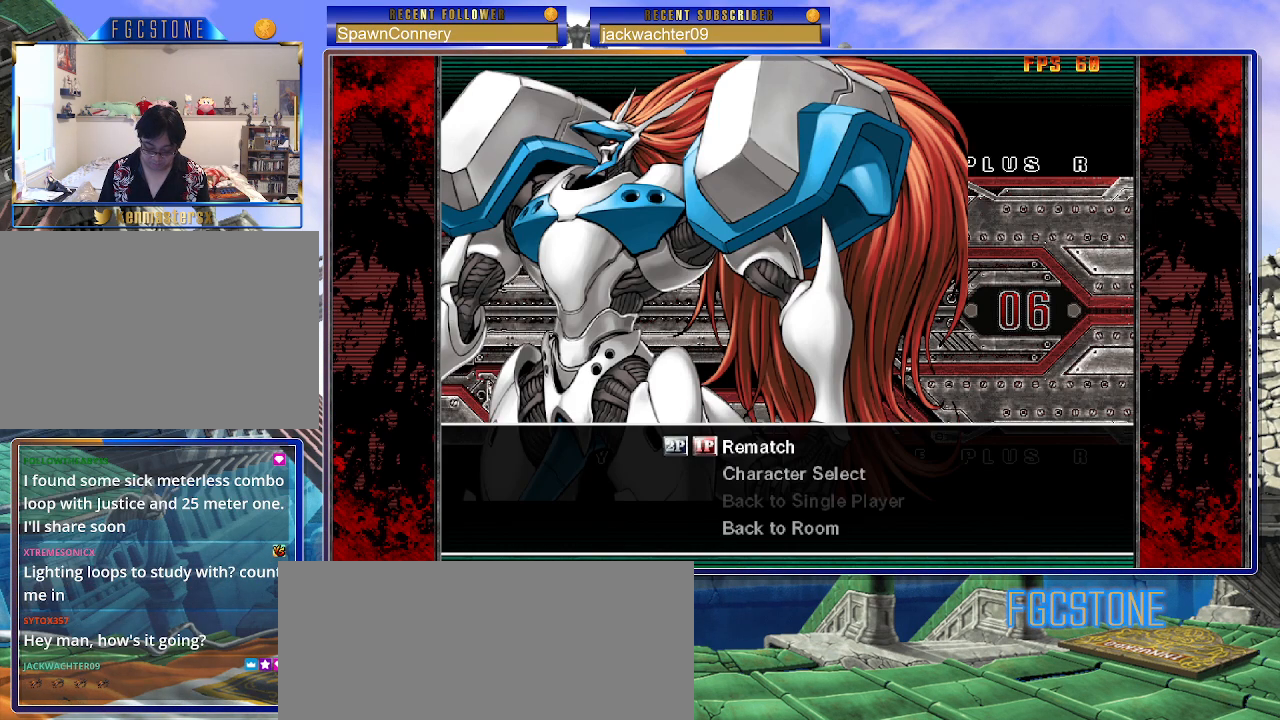
Gameplay with a controller (arcade stick); each line is a JSON object with the inputs held at the frame after it. "events" lists button and stick changes between this image and that frame as [ms after this image, input, new state], when the widget could be followed in between. Not read: L3 R3.
{"buttons": ["P"], "left_stick": "center", "events": [[450, "P", "down"]]}
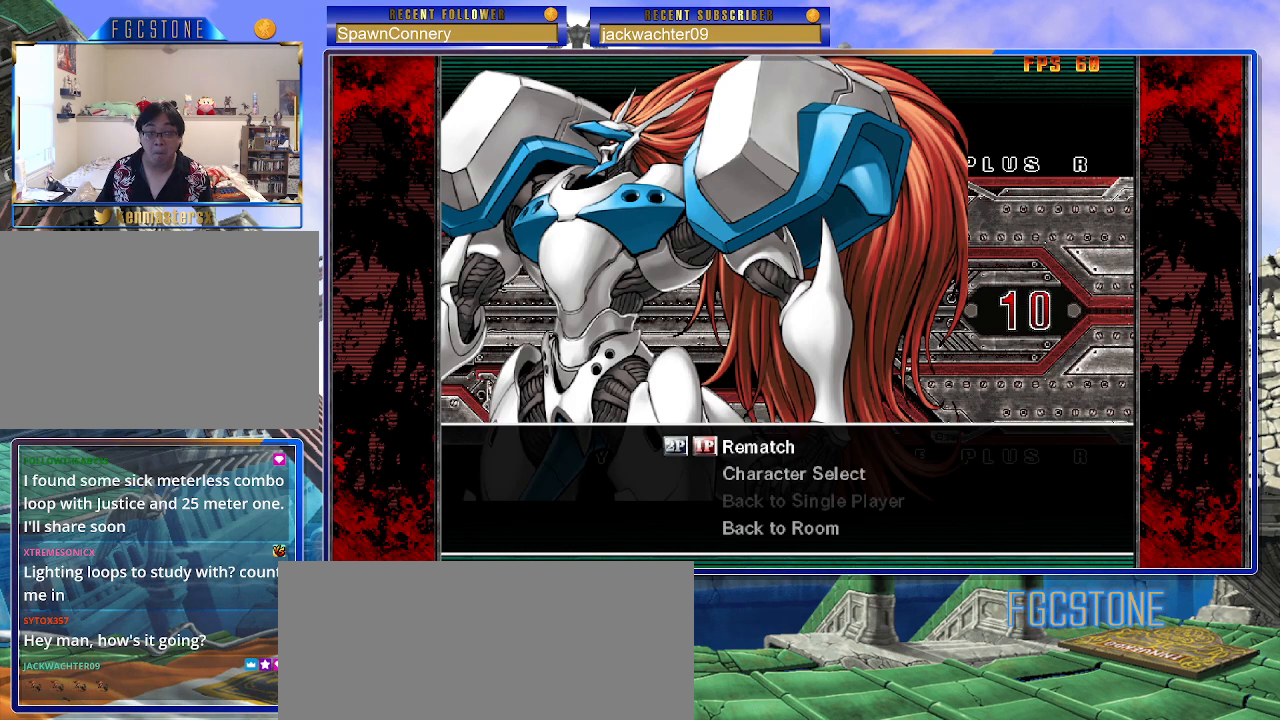
{"buttons": [], "left_stick": "center", "events": [[83, "P", "up"]]}
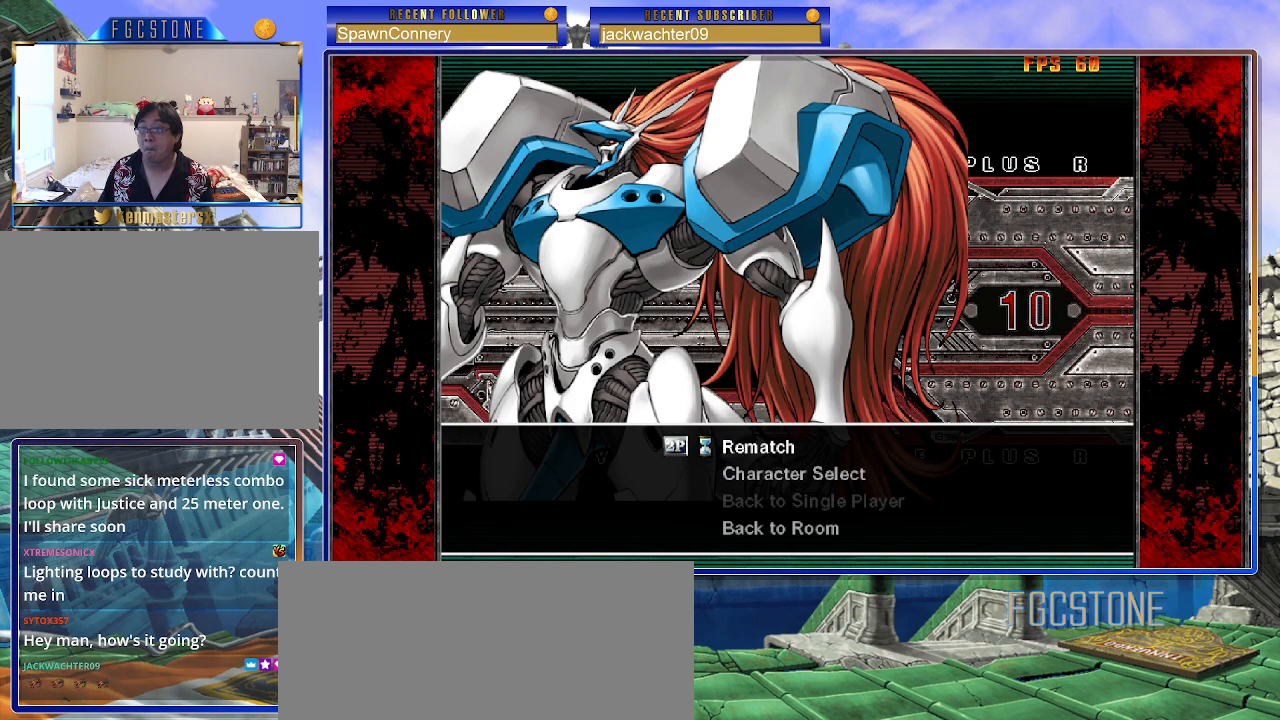
{"buttons": [], "left_stick": "center", "events": []}
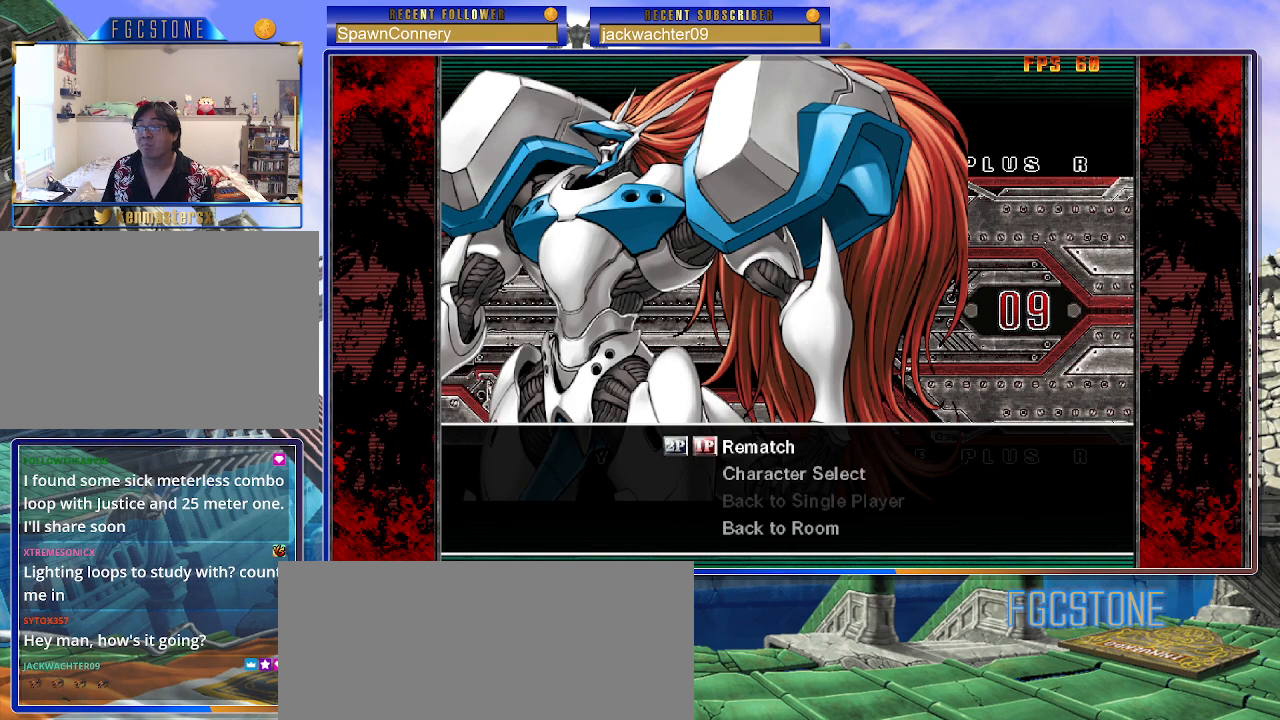
{"buttons": [], "left_stick": "center", "events": []}
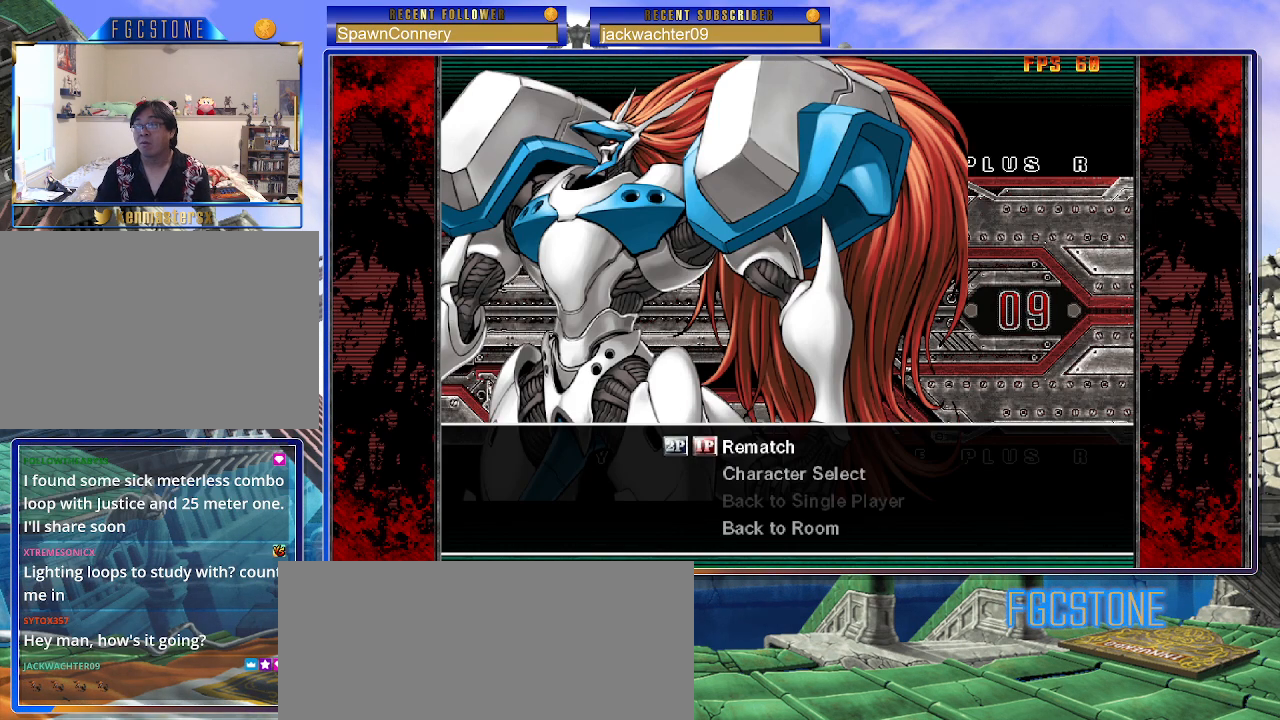
{"buttons": [], "left_stick": "center", "events": []}
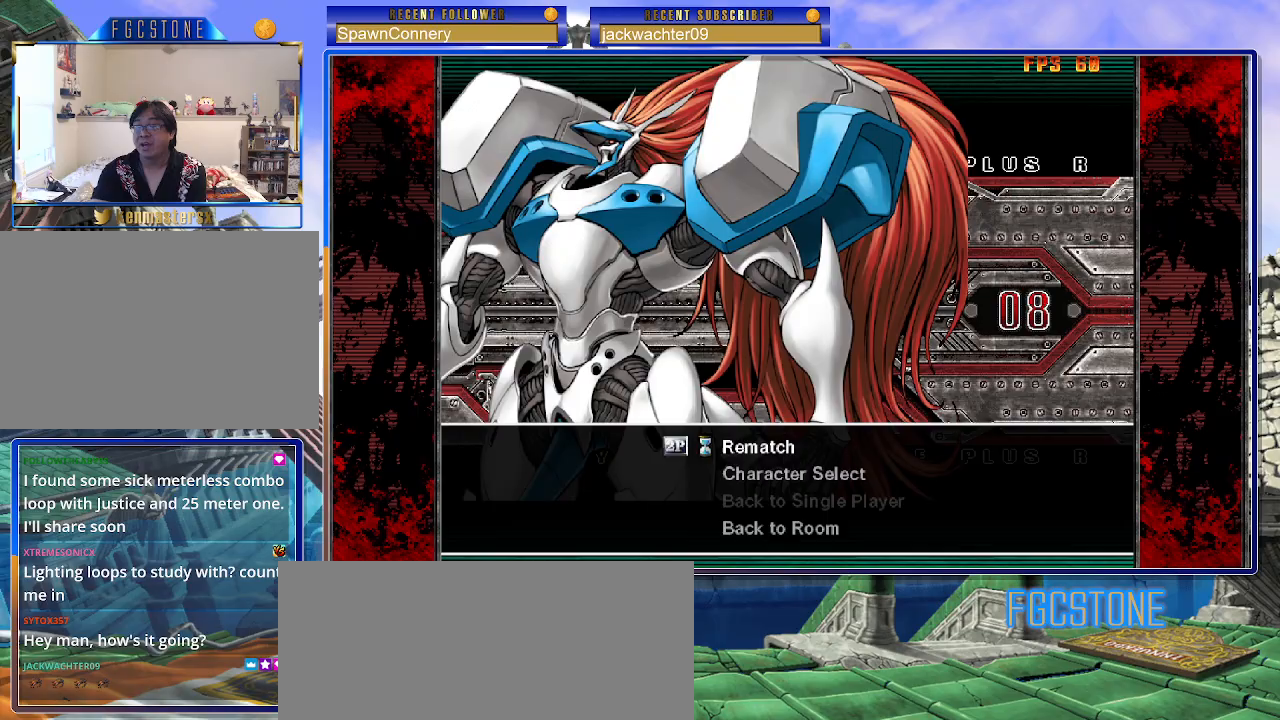
{"buttons": [], "left_stick": "center", "events": []}
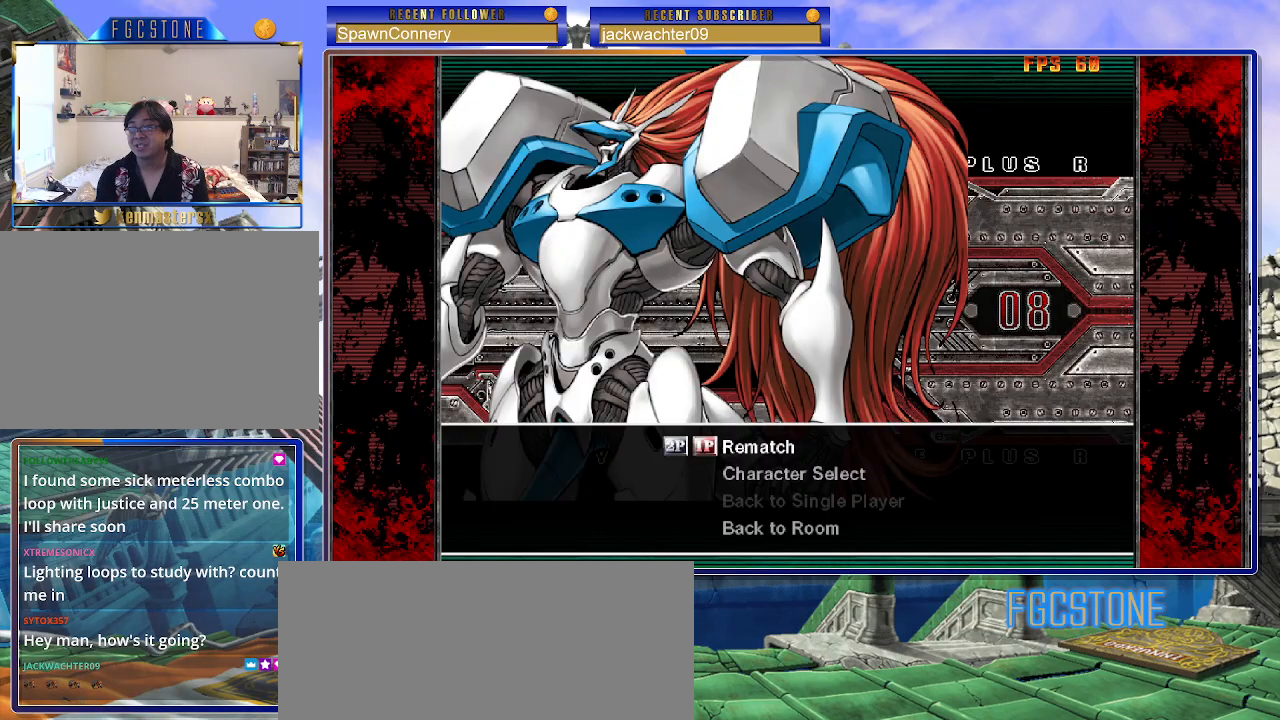
{"buttons": [], "left_stick": "center", "events": [[317, "P", "down"], [417, "P", "up"]]}